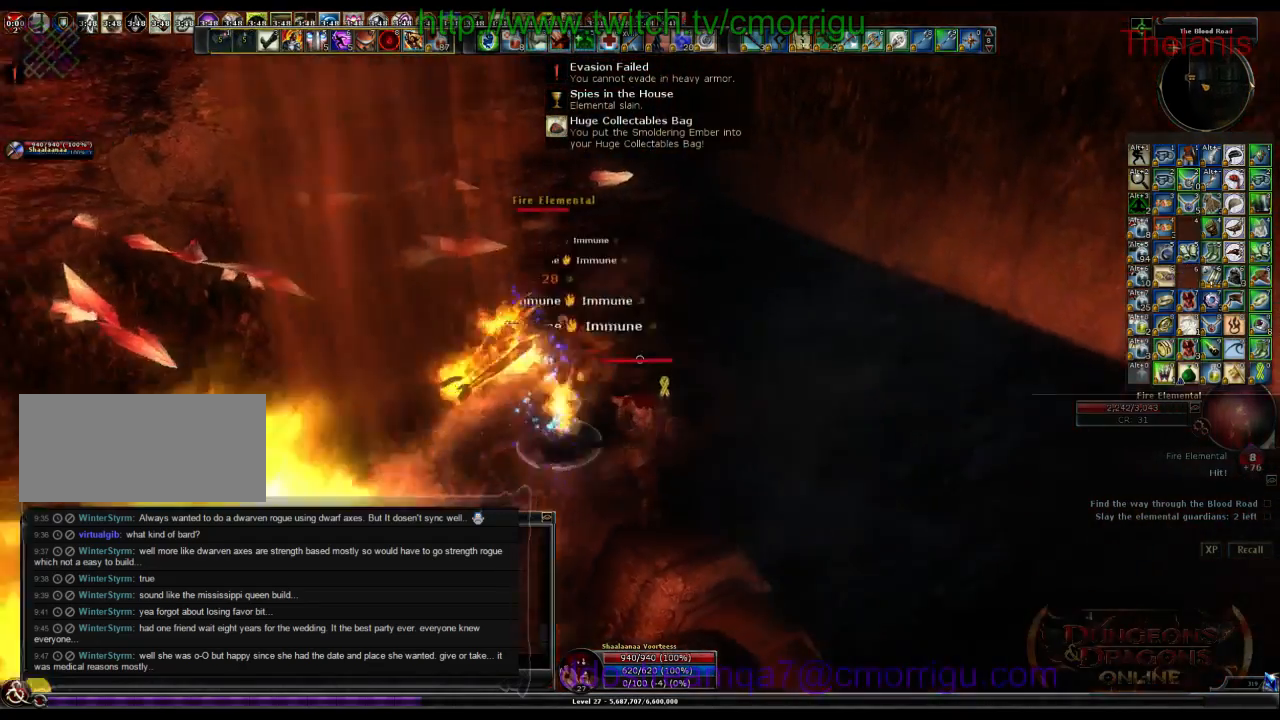
Gameplay with keyboard; each line is a JSON object with the keys held at the frame after it. "events" lists presses ("down") and releases ("up") of ".", "/", "0", "1", "2", "3", "4", "5", "6", "7", "8", "9", "a", "b", "backslash", "backspace", "c", "caps_lock", "comma", "ctrl_l", "ctrl_r", "d", "e", "equals", "escape", "f", "f1", "f10", "f11", "f12", "f2", "f3", "f4", "f5", "f6", "f7", "f8", "f9", "g", "h", "i", "j", "k", "l", "lbracket", "m", "minus", "n", "o", "p", "q", "quote", "r", "rbracket", "return", "s", "semicolon", "shift_l", "shift_r", "space", "t", "tab", "tilde", "u", "v", "w", "x", "y" and "z" between this image and that frame as [ms after this image, input, new state], when the widget could be followed in between. No other keys are recorded. Mouse input is not recorded.
{"keys": [], "events": [[33, "a", "down"], [200, "a", "up"]]}
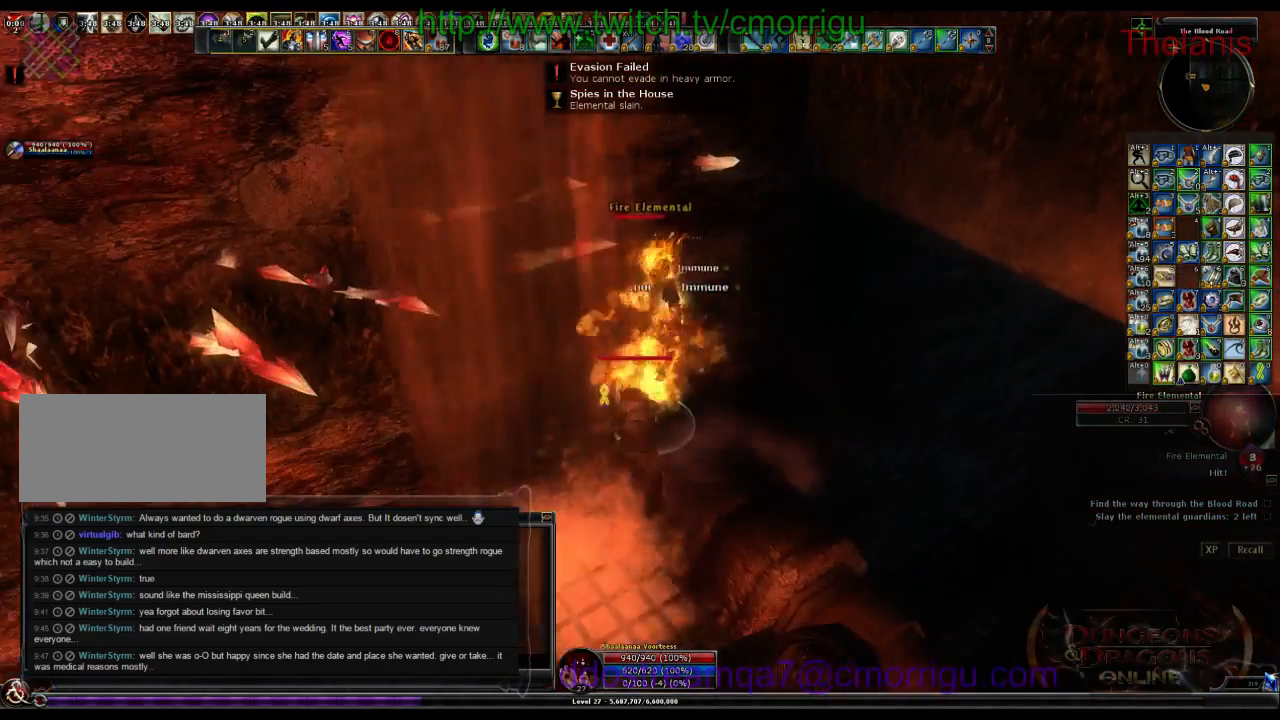
{"keys": [], "events": []}
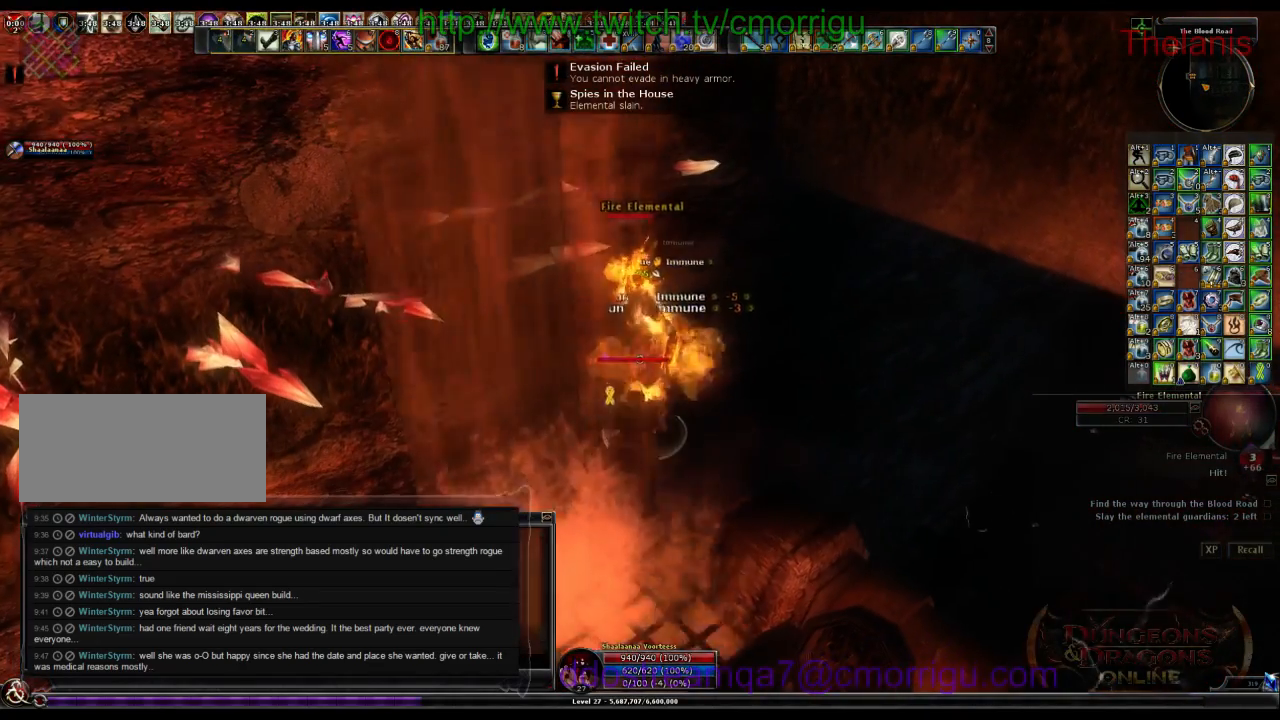
{"keys": [], "events": []}
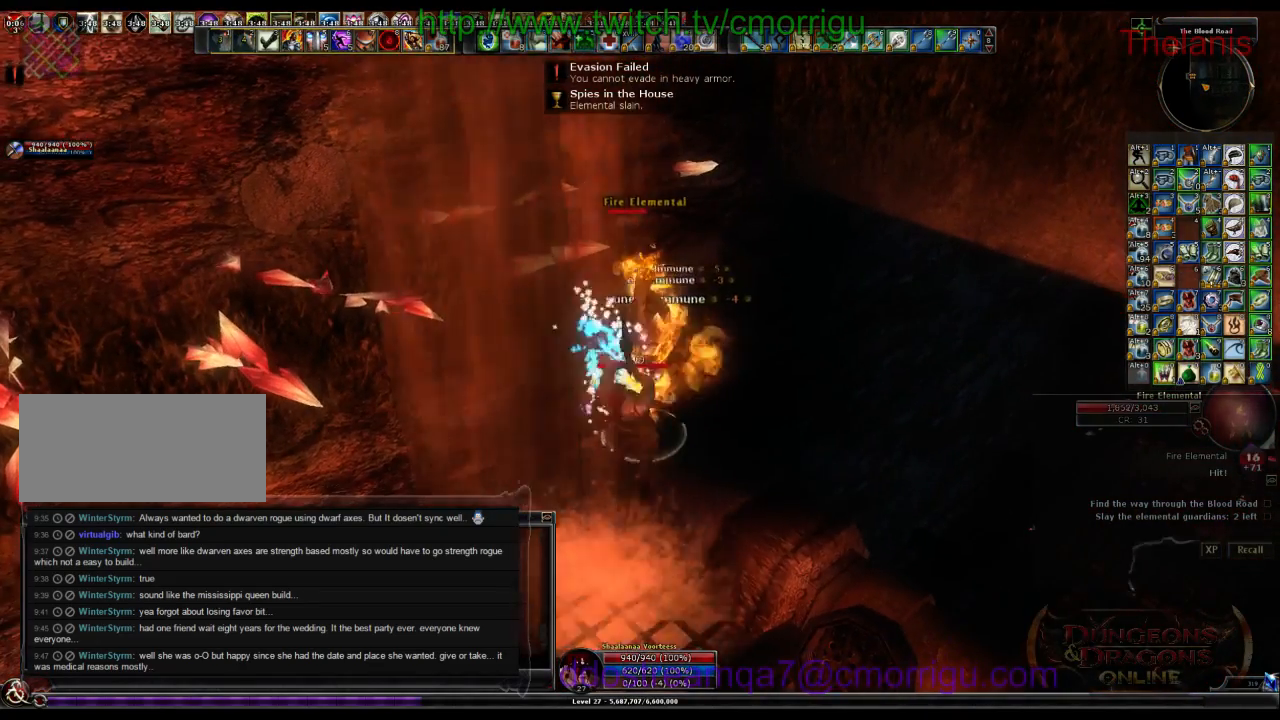
{"keys": [], "events": [[300, "1", "down"], [500, "1", "up"]]}
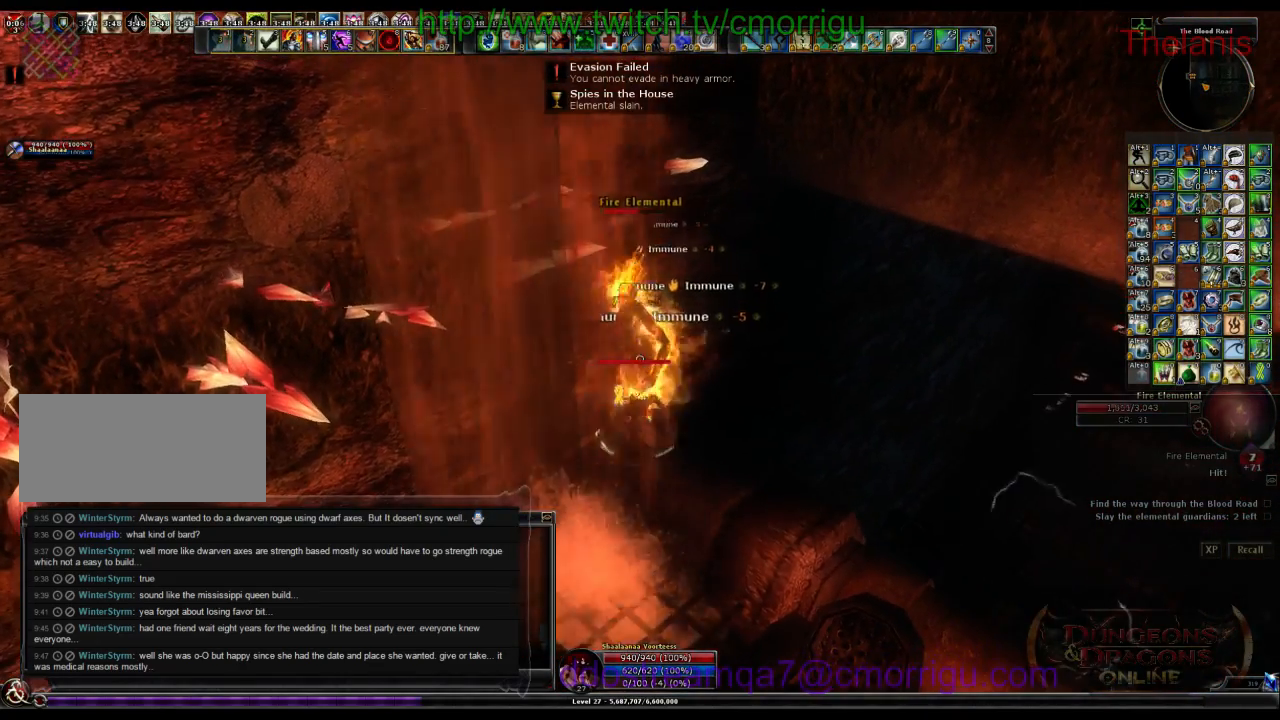
{"keys": ["2"], "events": [[467, "2", "down"]]}
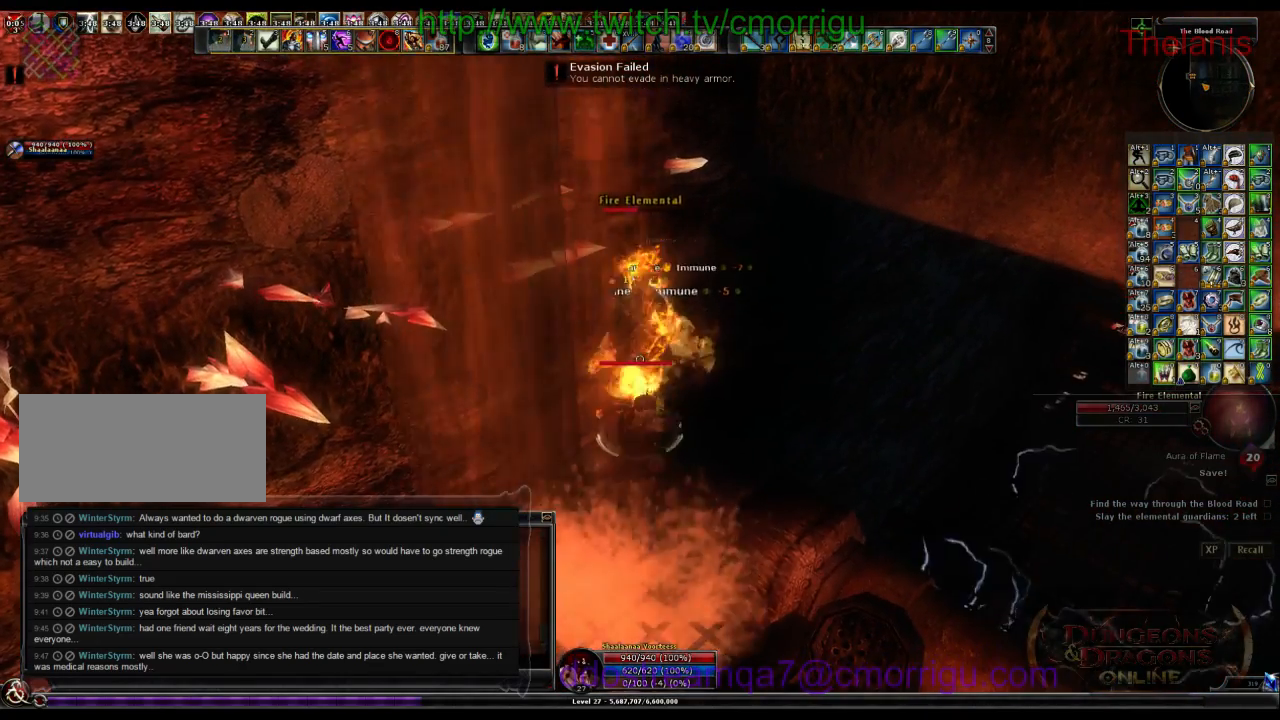
{"keys": [], "events": [[133, "2", "up"]]}
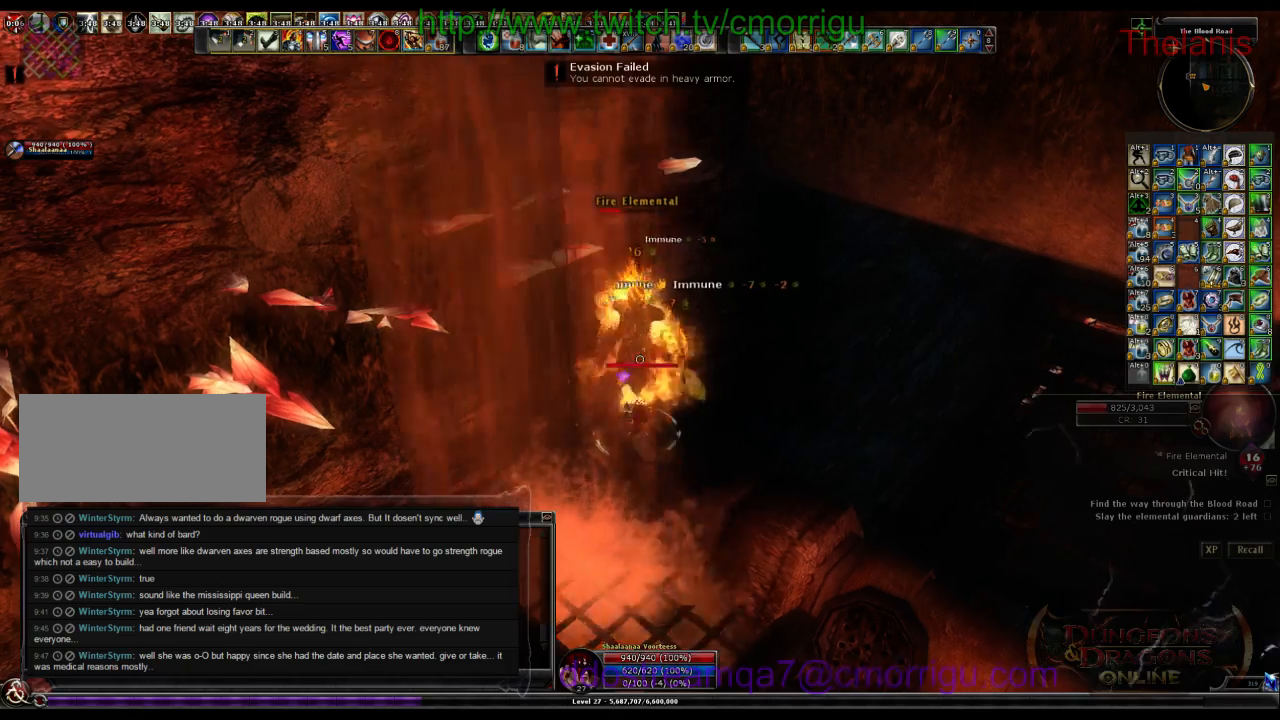
{"keys": [], "events": []}
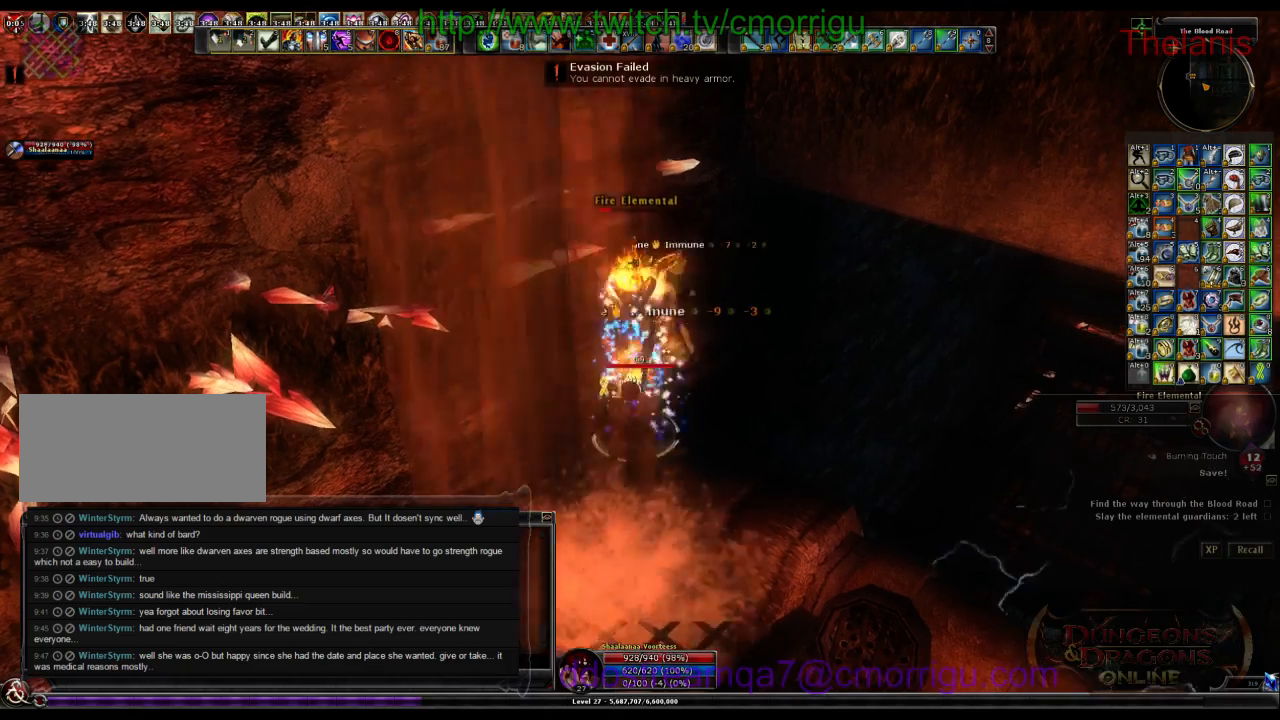
{"keys": [], "events": []}
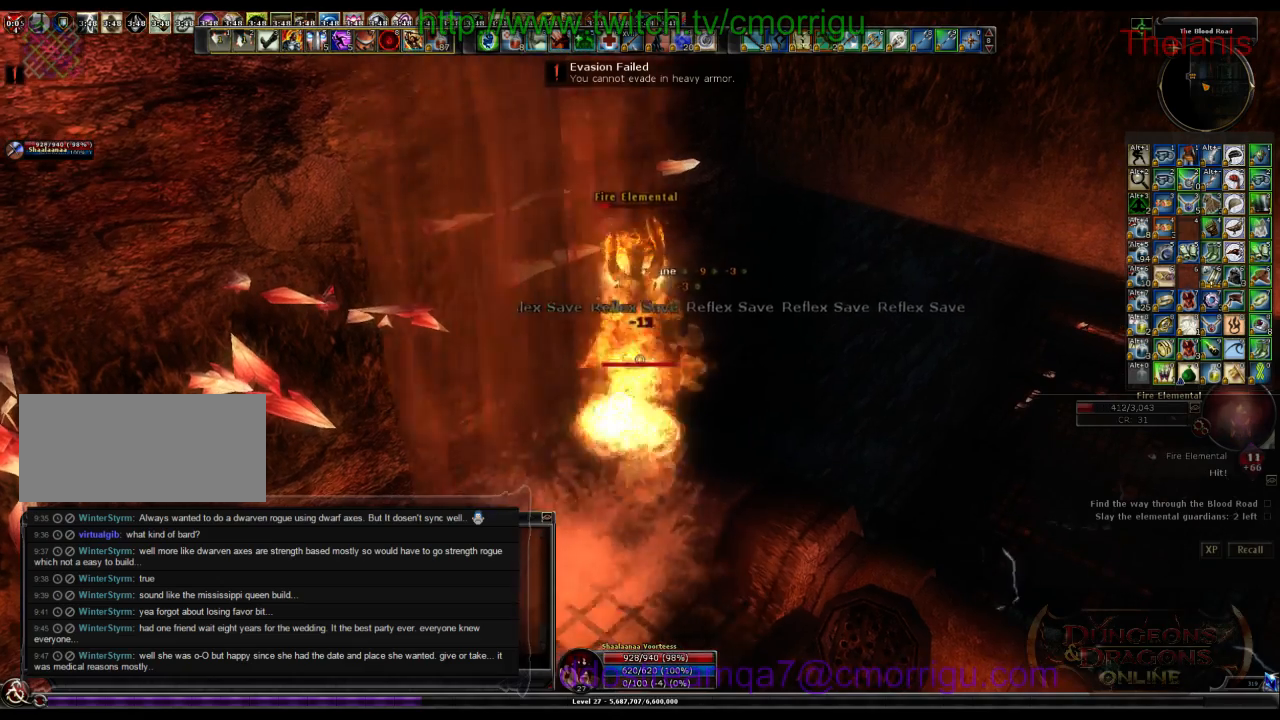
{"keys": [], "events": []}
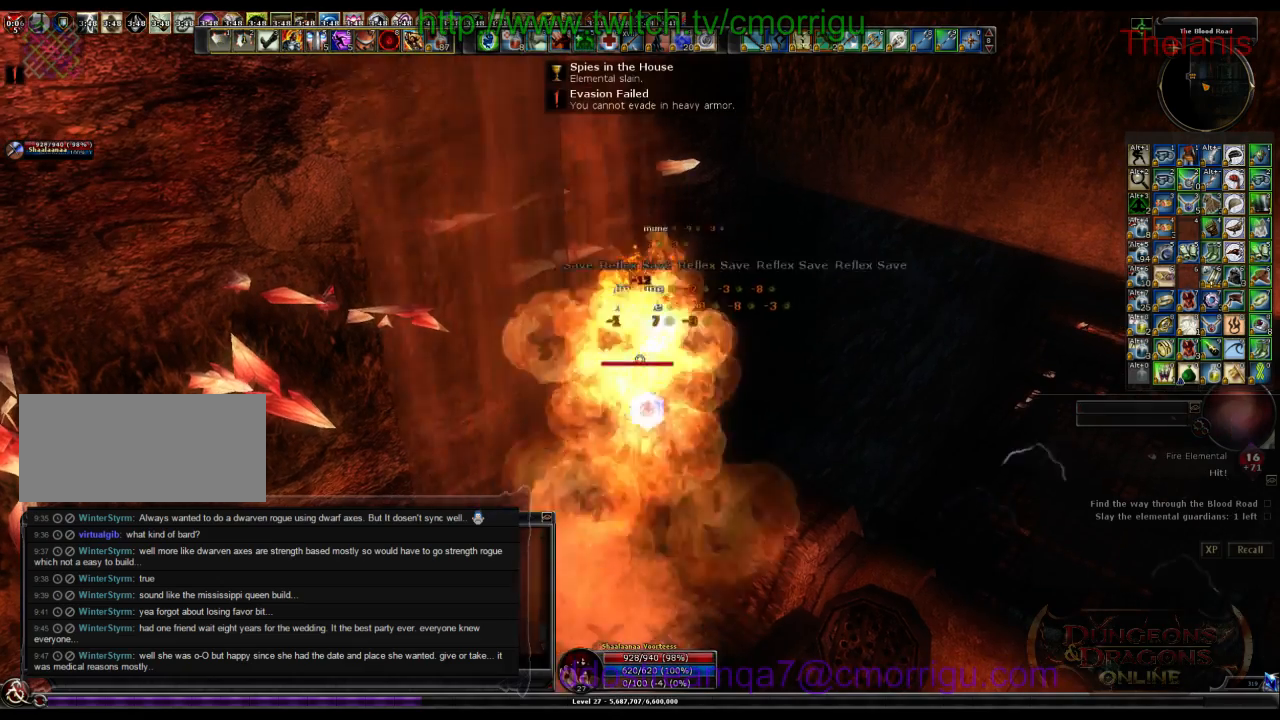
{"keys": [], "events": []}
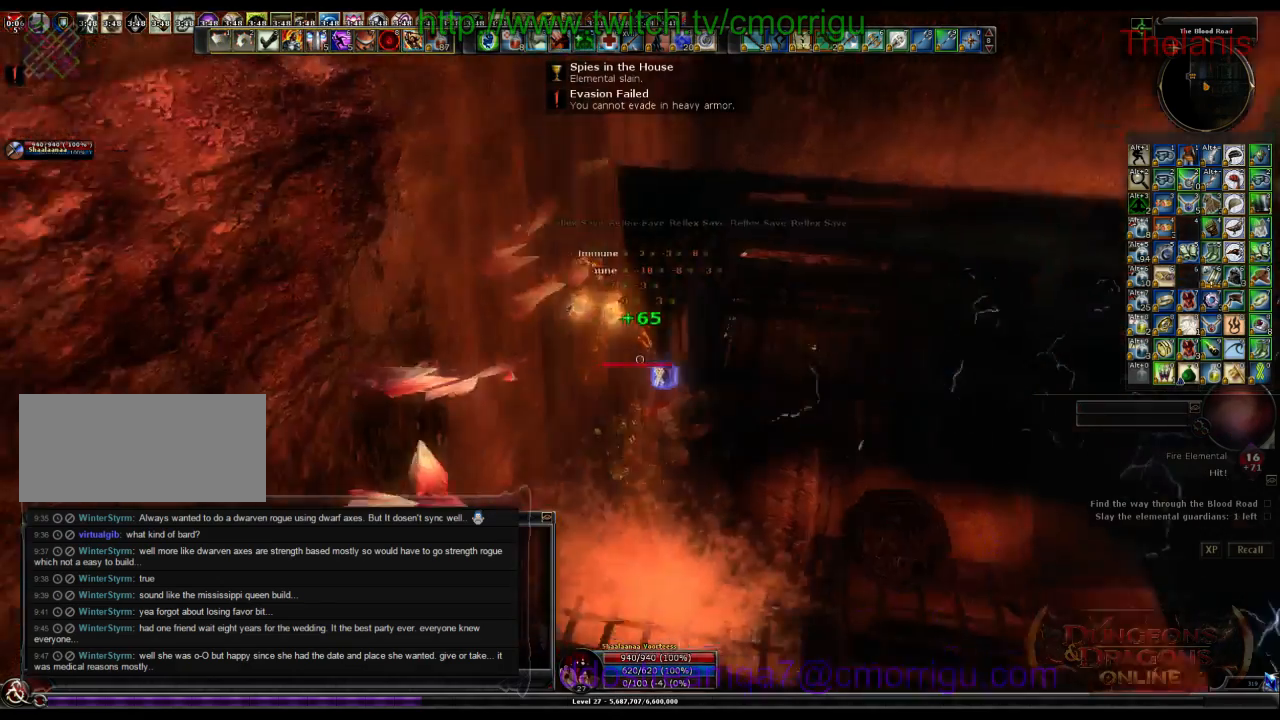
{"keys": ["d"], "events": [[500, "d", "down"]]}
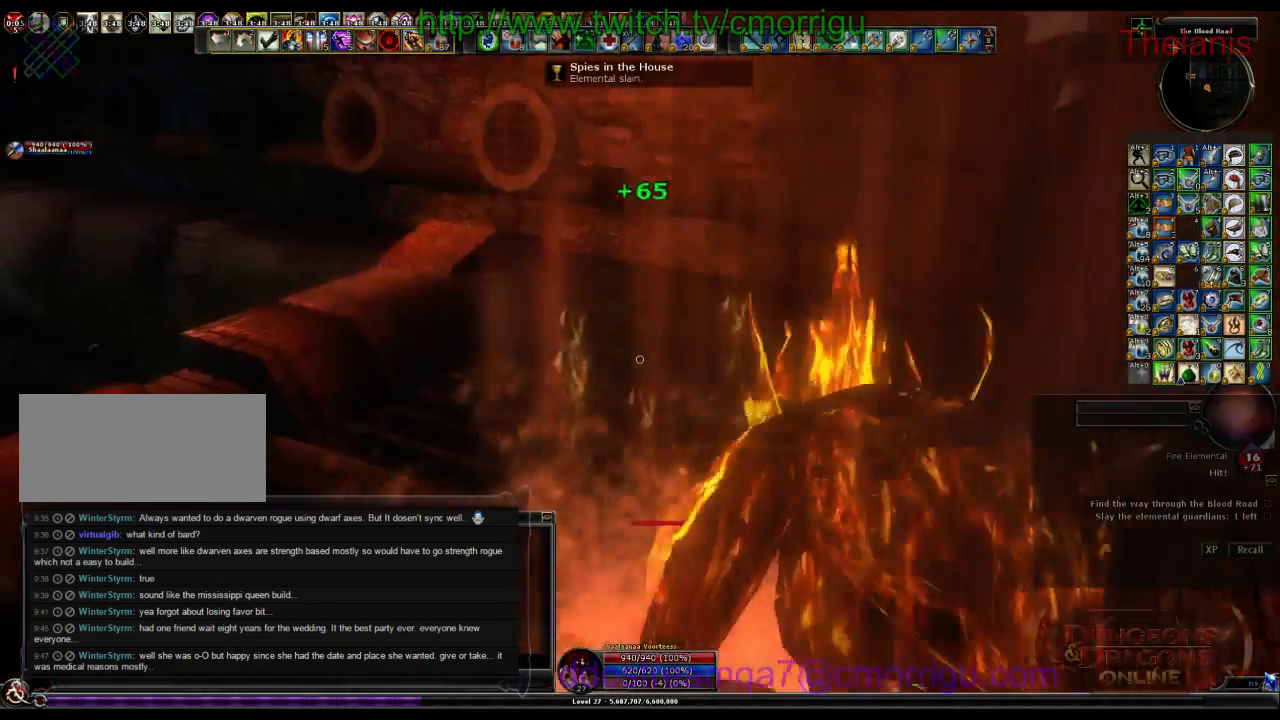
{"keys": ["w"], "events": [[33, "w", "down"], [333, "d", "up"]]}
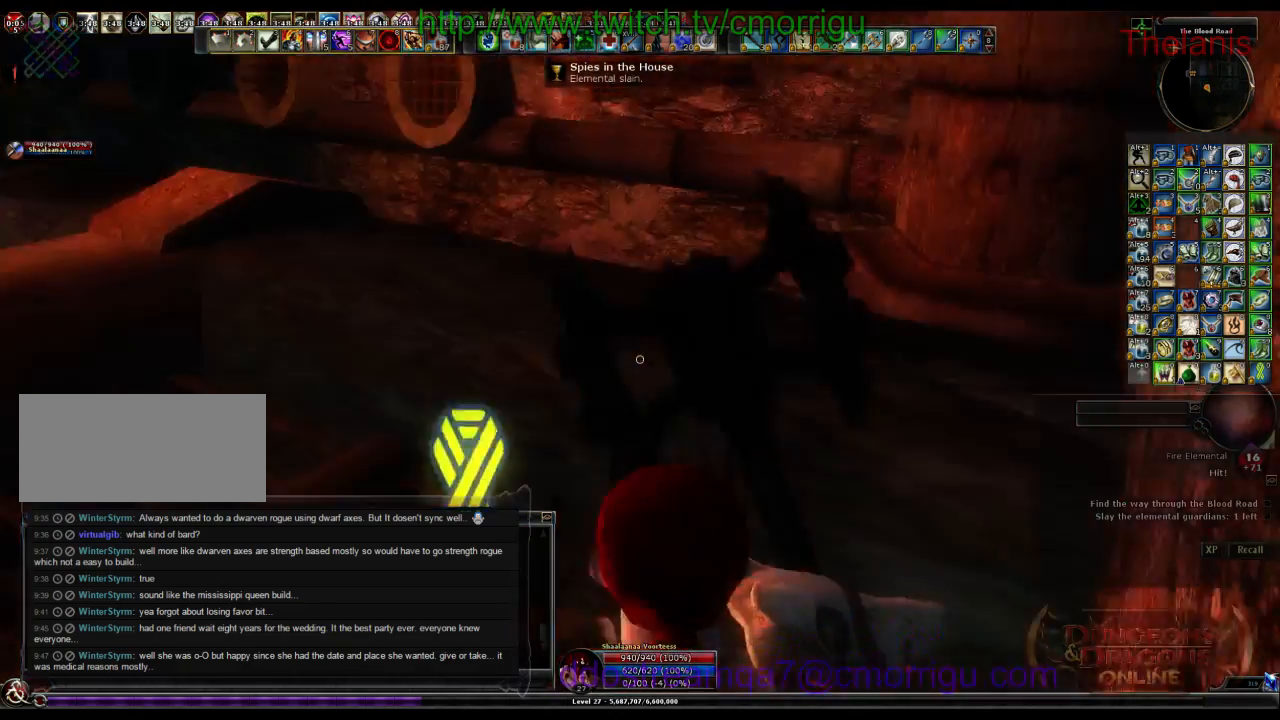
{"keys": ["w"], "events": [[33, "w", "up"], [367, "w", "down"]]}
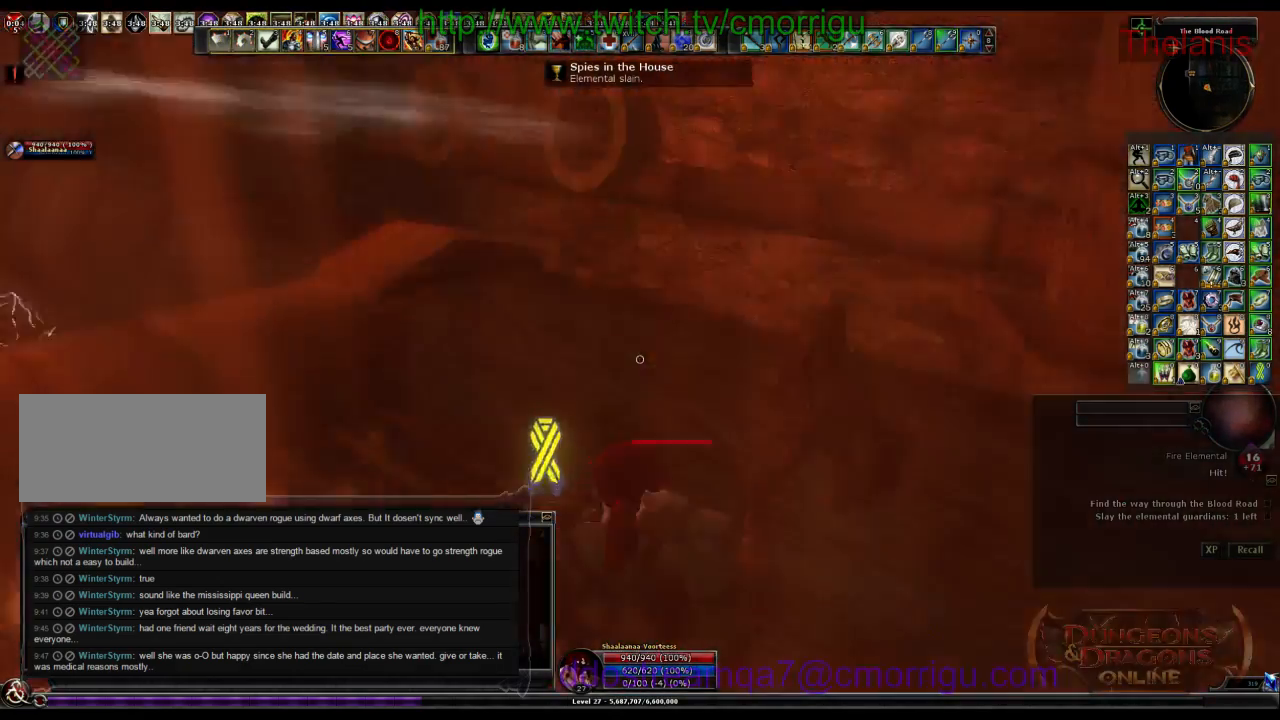
{"keys": [], "events": [[100, "space", "down"], [200, "space", "up"], [233, "w", "up"]]}
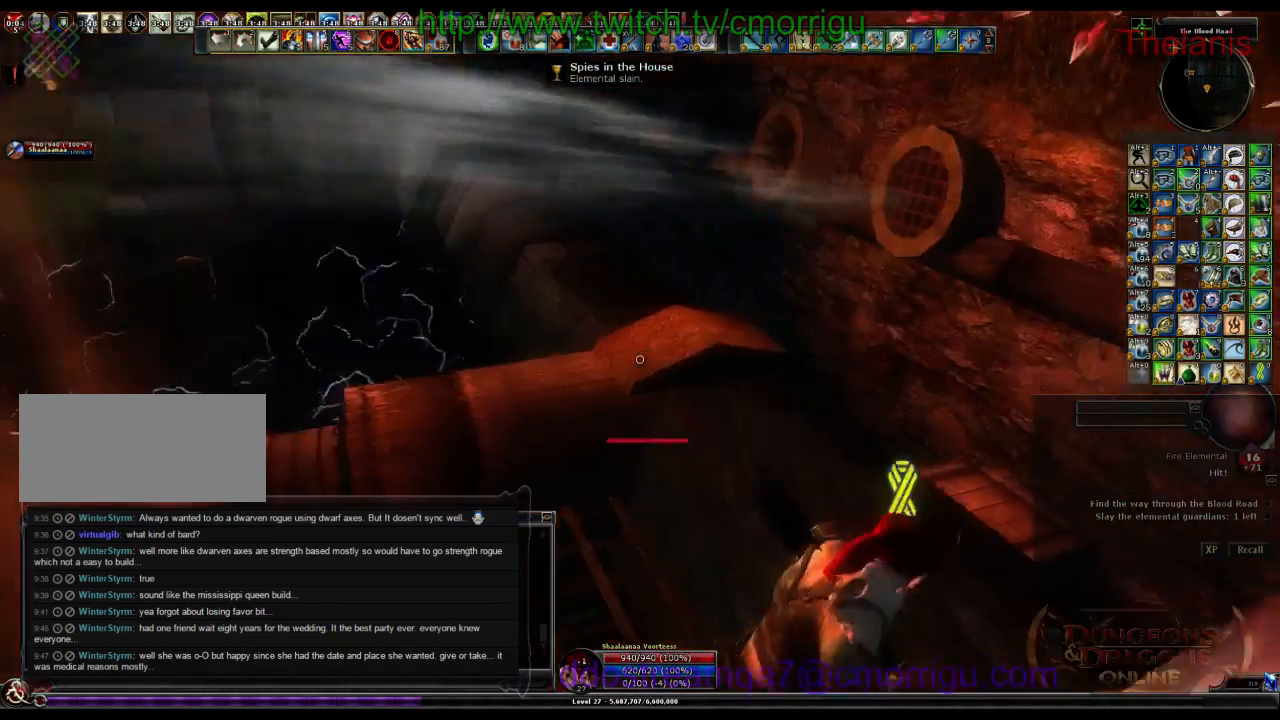
{"keys": ["d"], "events": [[433, "d", "down"]]}
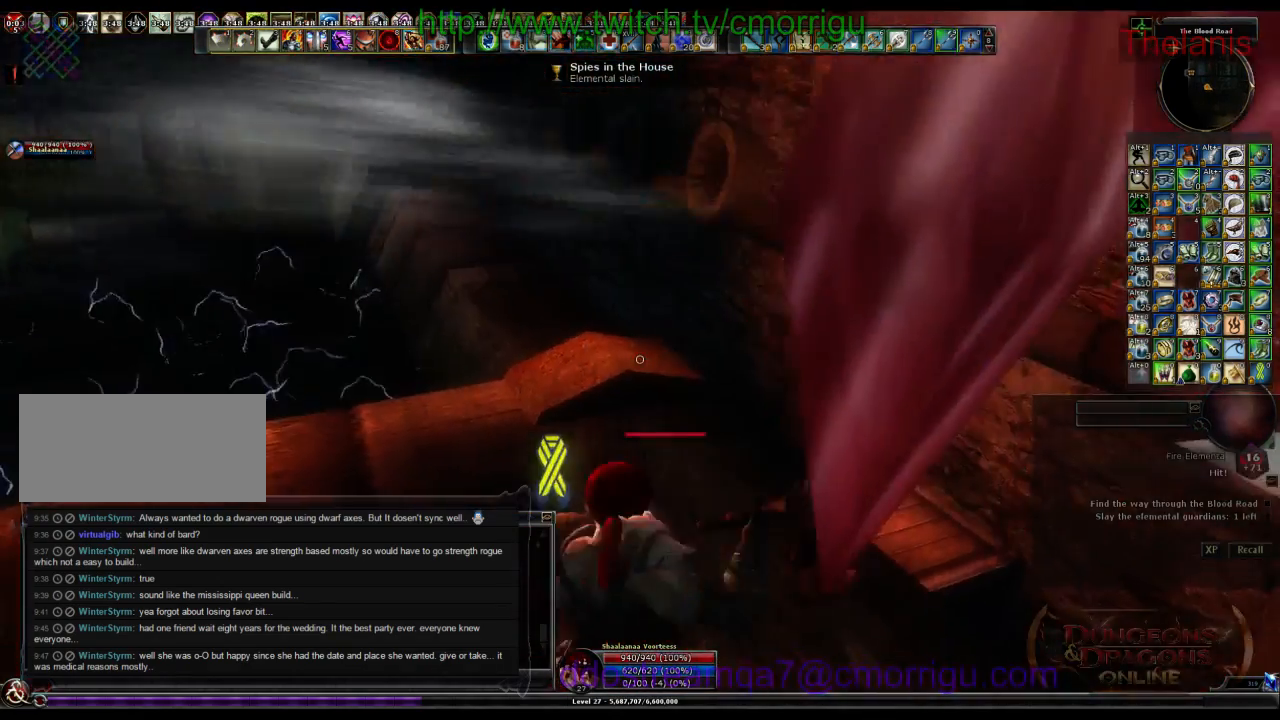
{"keys": [], "events": [[33, "w", "down"], [100, "d", "up"], [167, "w", "up"]]}